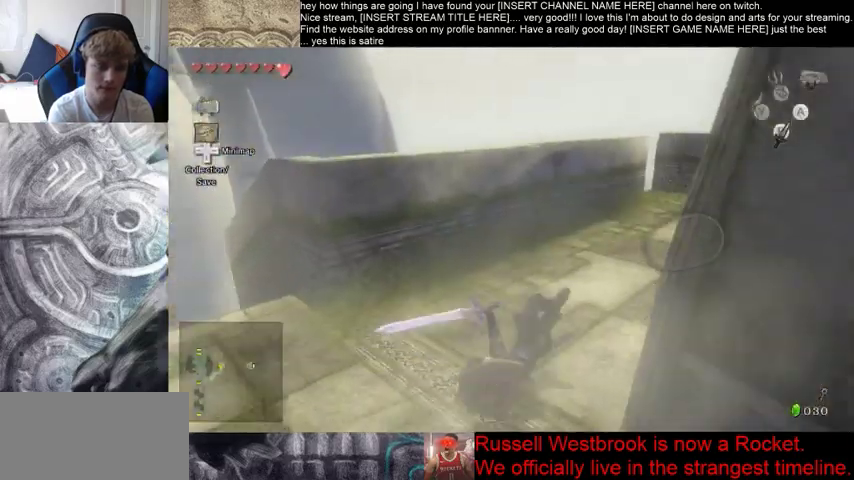
Gameplay with a controller (Xbox layout); each line is a JSON object with the inputs held at the frame after it. "events" lists button and stick changes between this image and that frame as [ms after this image, input, new state], when the widget could be followed in between. Not read: L3 R3.
{"buttons": [], "left_stick": "up-right", "right_stick": "center", "events": []}
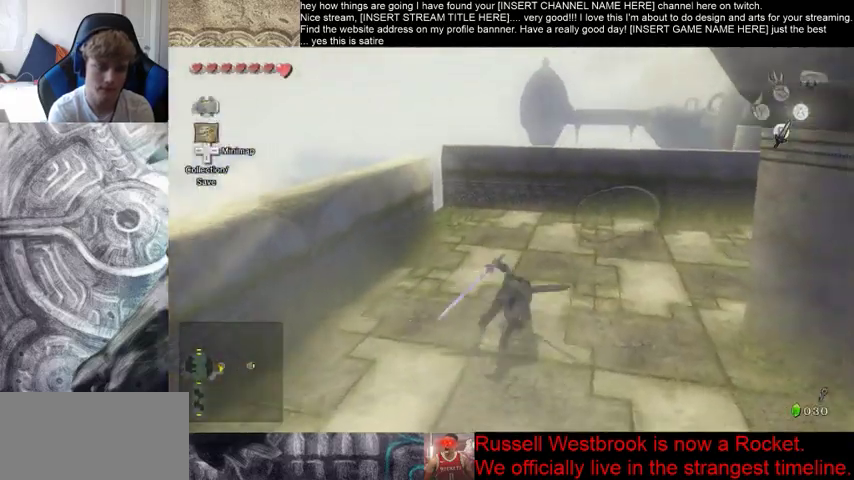
{"buttons": [], "left_stick": "up-right", "right_stick": "center", "events": []}
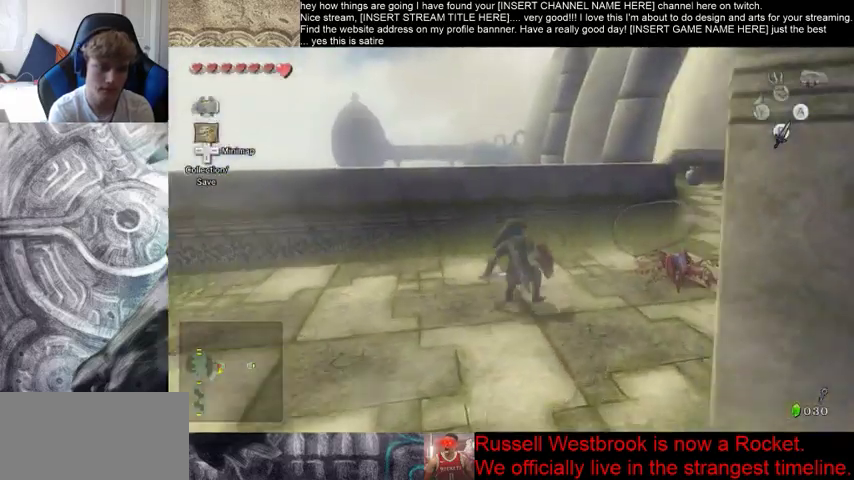
{"buttons": [], "left_stick": "up-right", "right_stick": "center", "events": []}
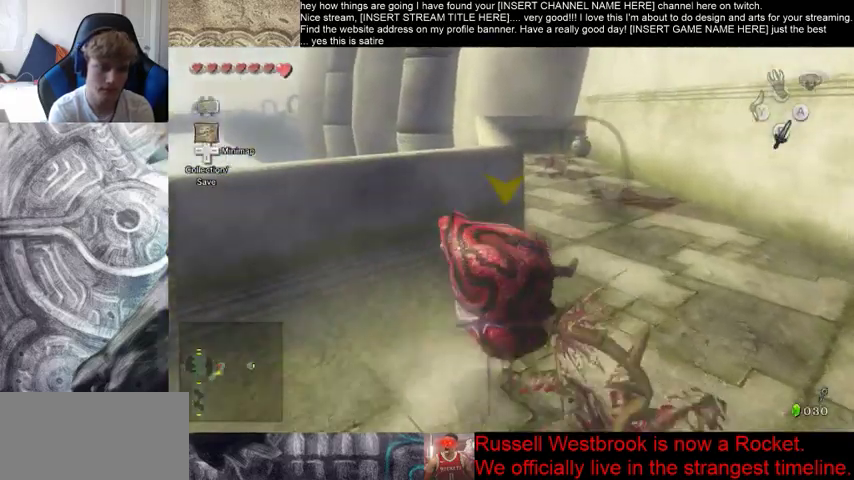
{"buttons": [], "left_stick": "up", "right_stick": "center", "events": [[100, "left_stick", "up"]]}
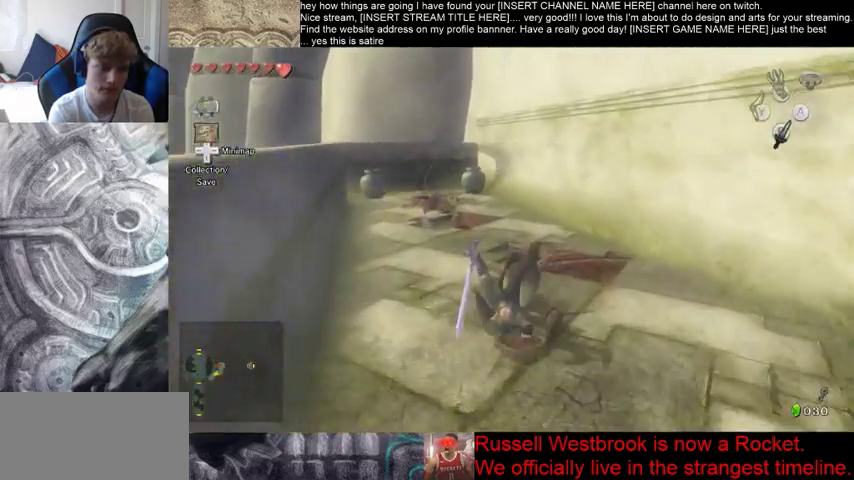
{"buttons": [], "left_stick": "up", "right_stick": "center", "events": []}
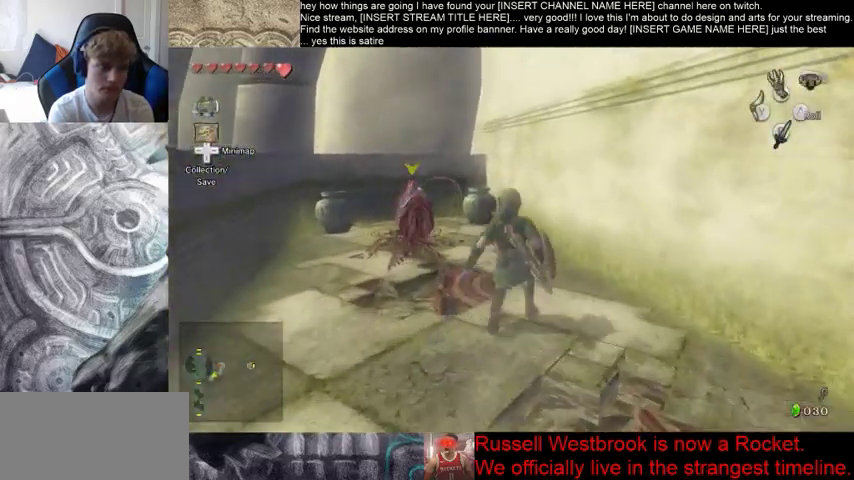
{"buttons": [], "left_stick": "left", "right_stick": "center", "events": [[300, "left_stick", "up-left"], [467, "left_stick", "left"]]}
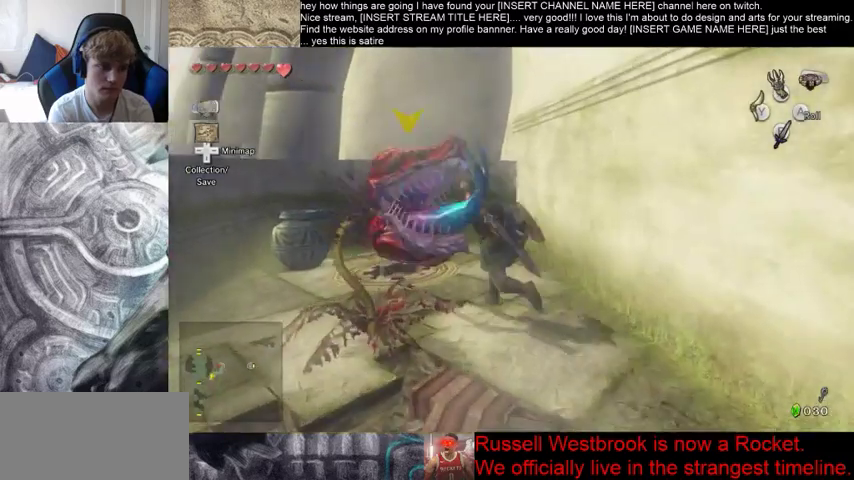
{"buttons": [], "left_stick": "center", "right_stick": "center", "events": [[200, "left_stick", "center"]]}
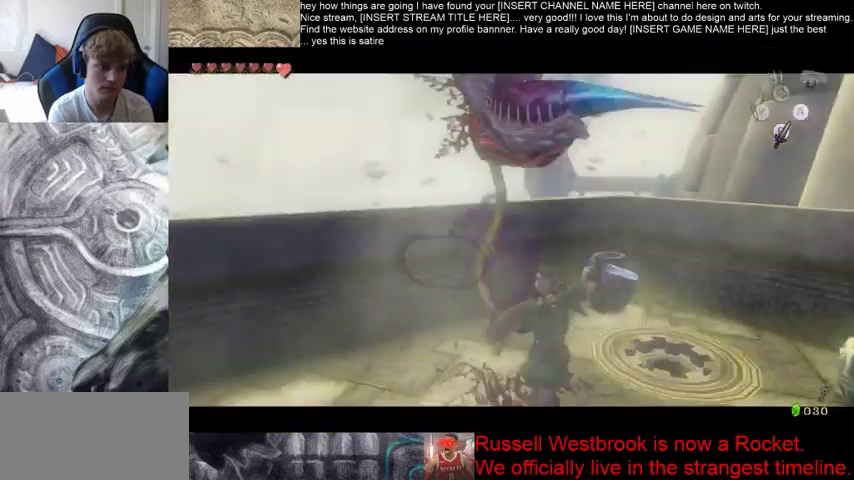
{"buttons": [], "left_stick": "center", "right_stick": "center", "events": []}
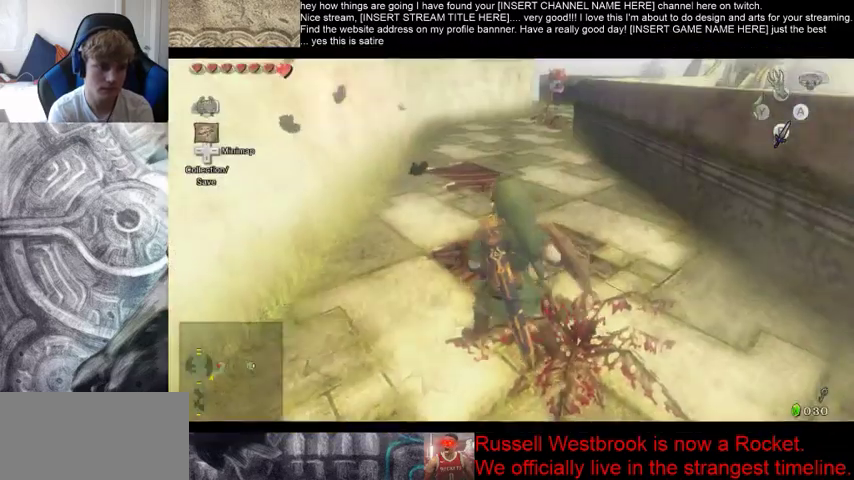
{"buttons": [], "left_stick": "down-right", "right_stick": "center", "events": [[33, "left_stick", "down-right"]]}
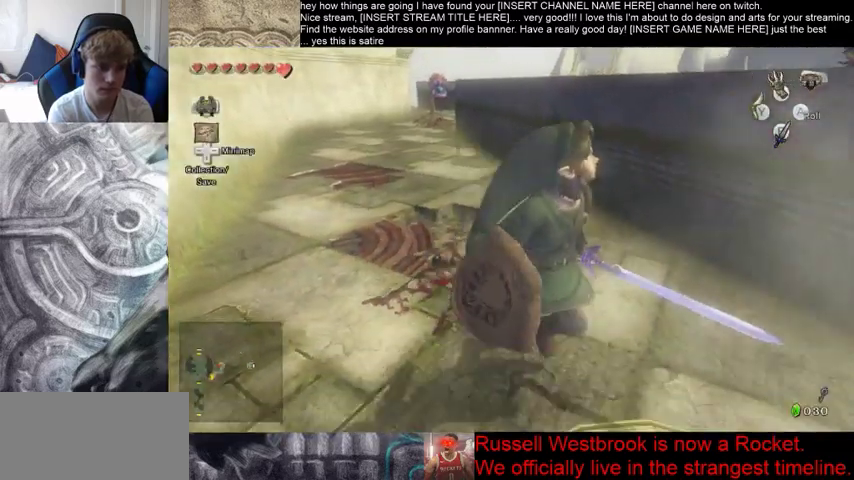
{"buttons": [], "left_stick": "center", "right_stick": "center", "events": [[67, "left_stick", "down"], [333, "left_stick", "center"]]}